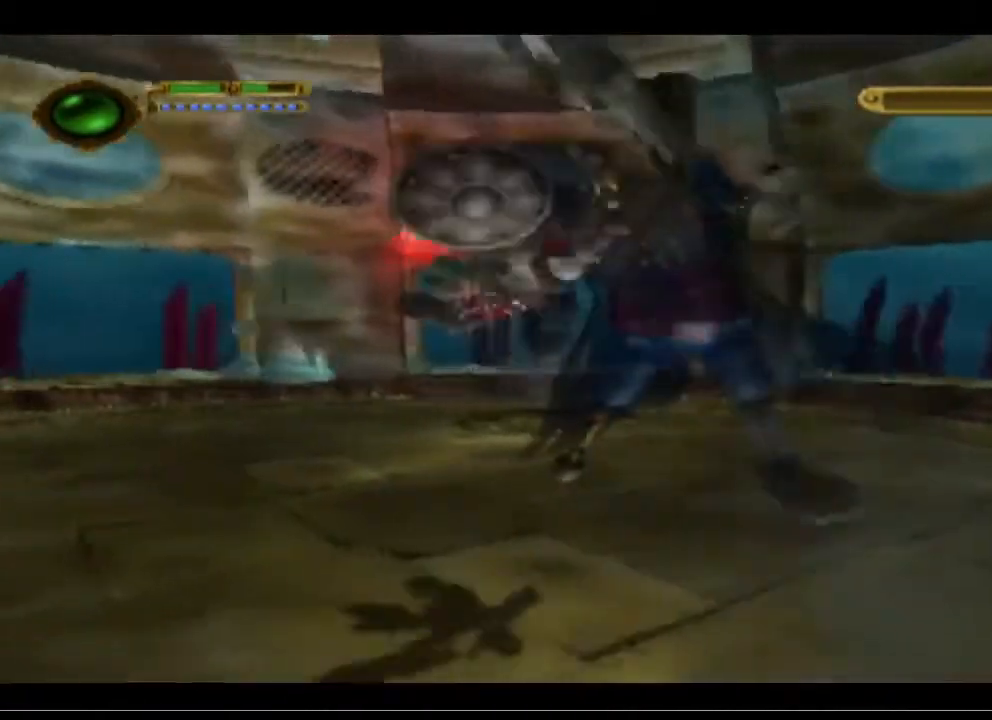
Gameplay with a controller (PlayStation layout); each line is a JSON object with the inputs held at the frame after it. "events" lists button and stick changes between this image and that frame as [ms after this image, input, new state], when the widget could be followed in between. Not read: right_stick.
{"buttons": [], "left_stick": "up", "events": [[367, "CROSS", "up"], [500, "left_stick", "up"]]}
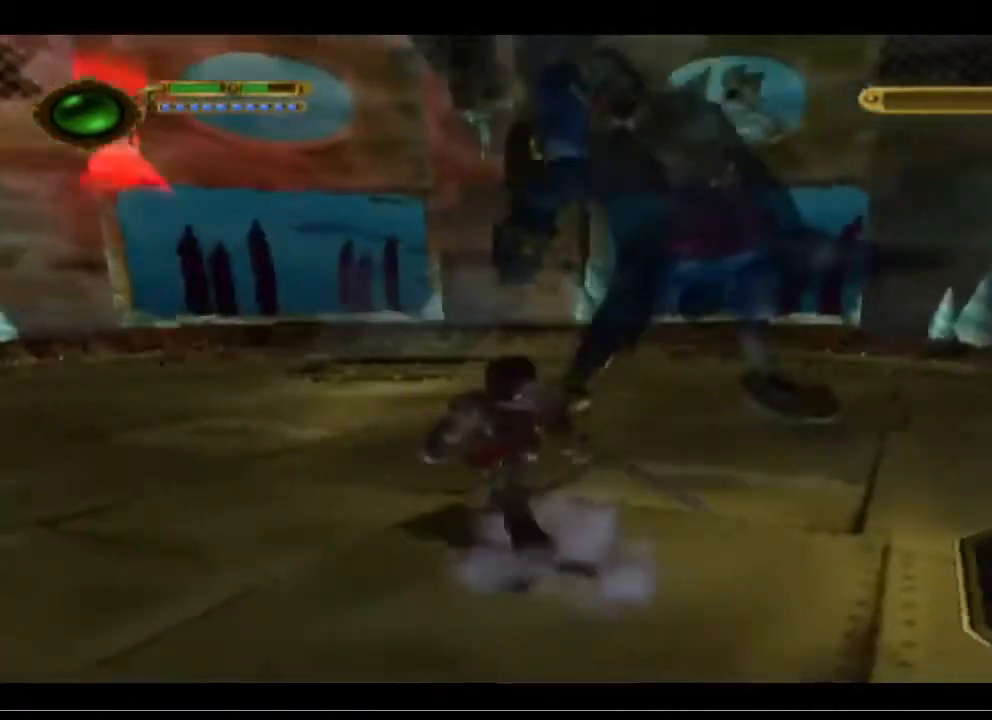
{"buttons": [], "left_stick": "up", "events": []}
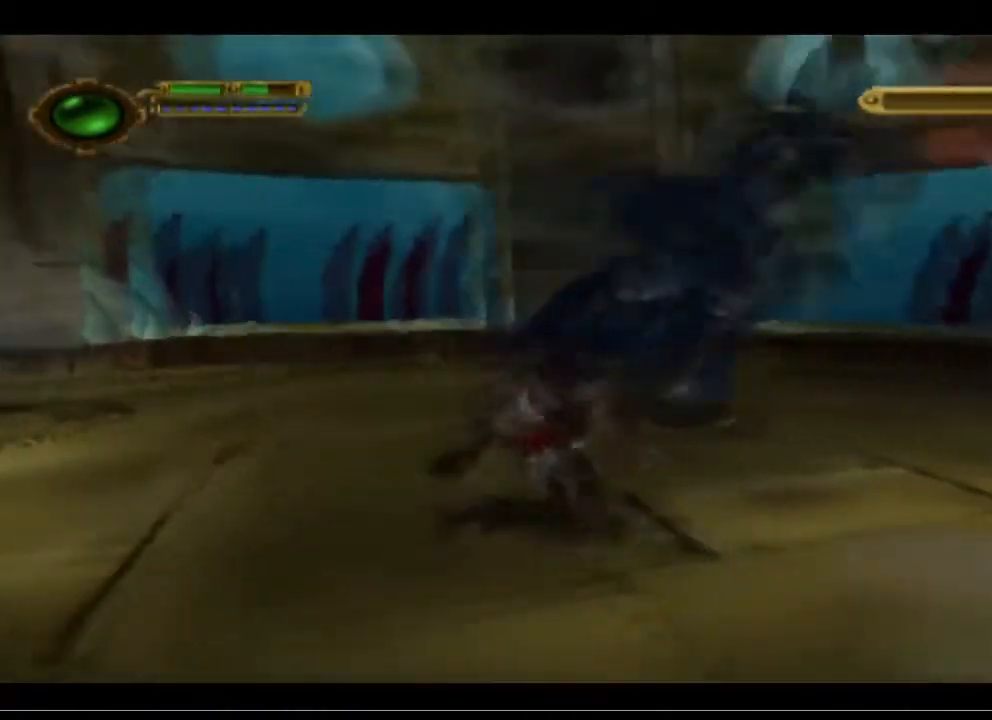
{"buttons": ["SQUARE"], "left_stick": "up-left", "events": [[100, "SQUARE", "down"], [200, "SQUARE", "up"], [200, "left_stick", "up-left"], [333, "SQUARE", "down"], [400, "SQUARE", "up"], [500, "SQUARE", "down"]]}
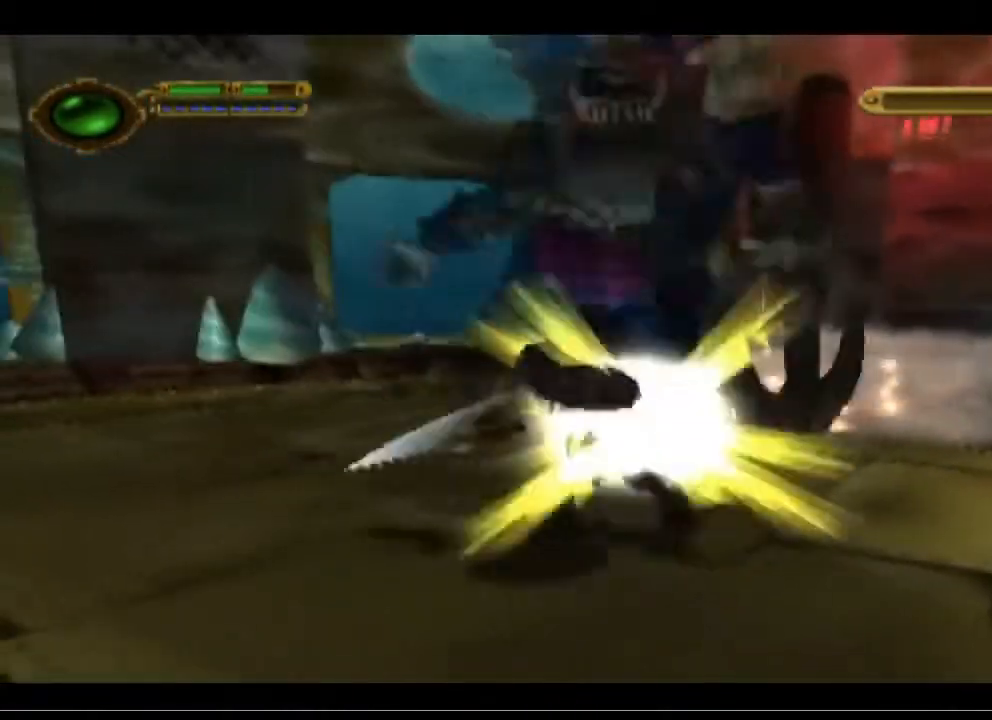
{"buttons": [], "left_stick": "up-left", "events": [[100, "SQUARE", "up"]]}
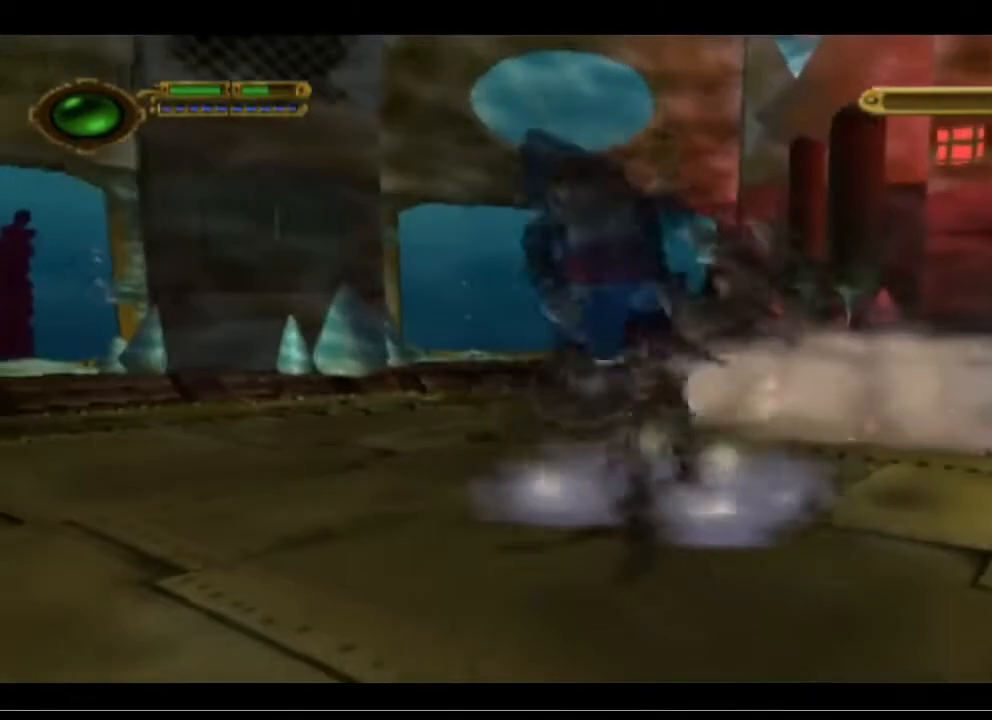
{"buttons": [], "left_stick": "up-left", "events": []}
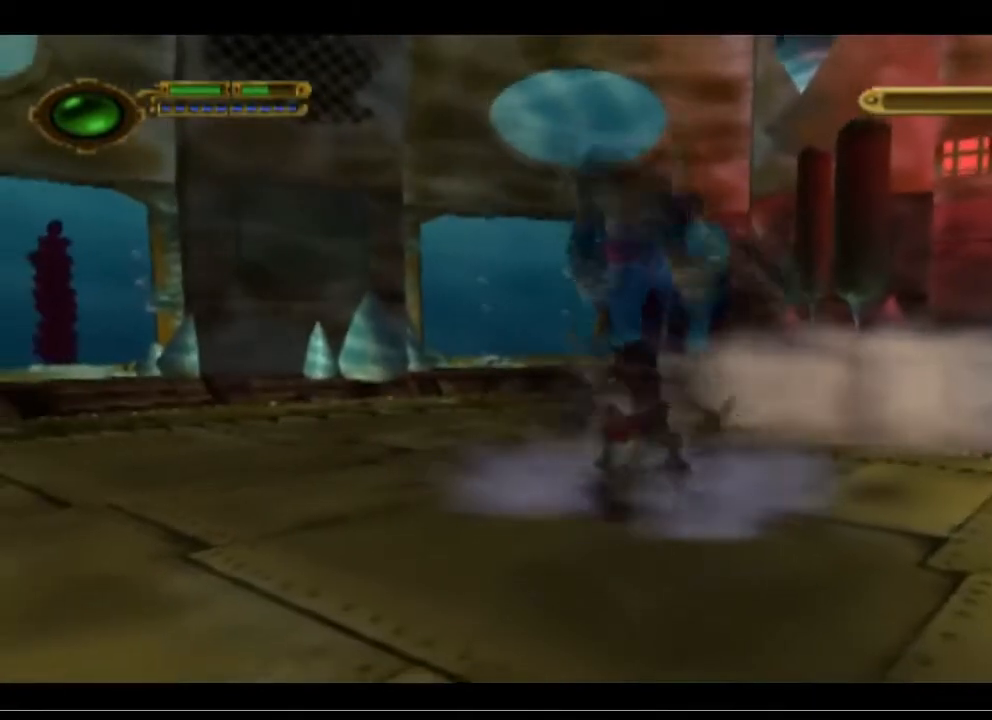
{"buttons": [], "left_stick": "up-left", "events": []}
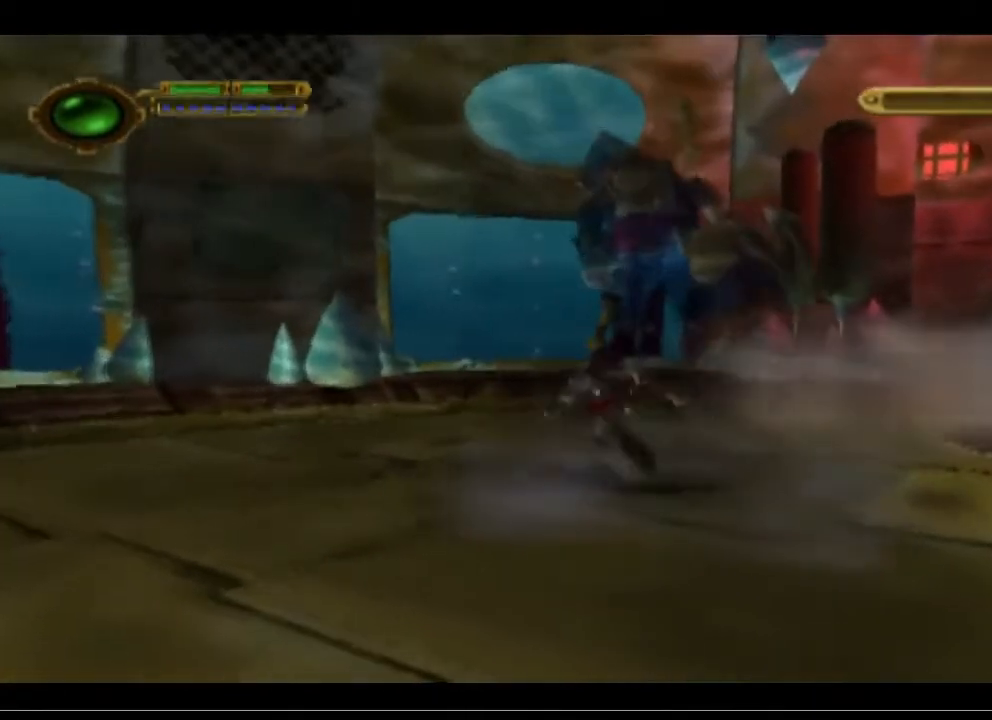
{"buttons": [], "left_stick": "up-left", "events": []}
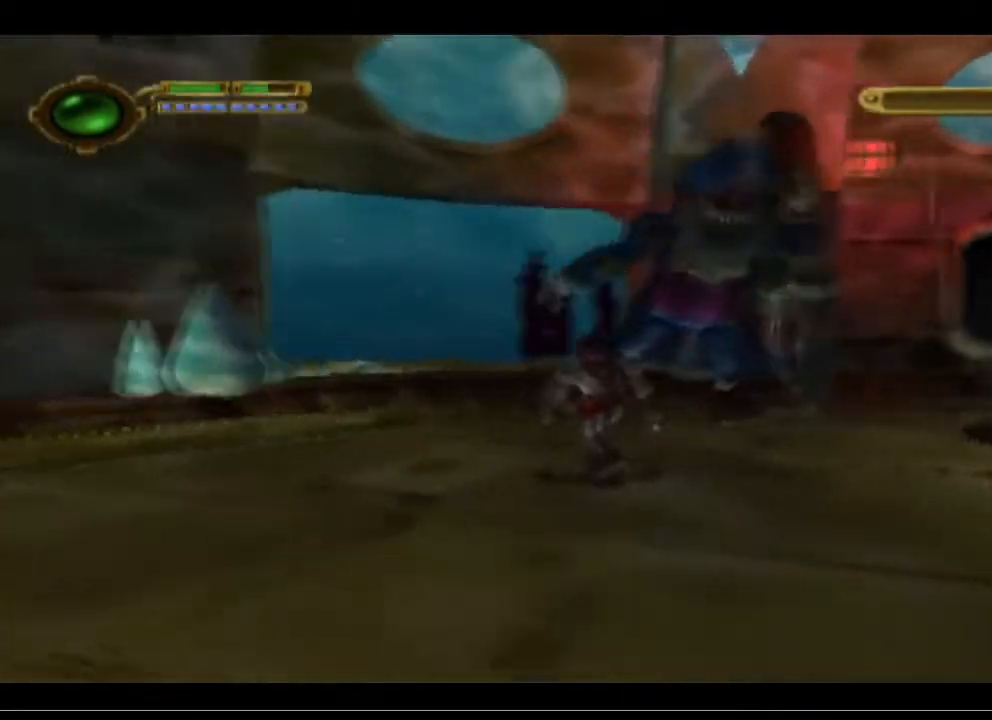
{"buttons": [], "left_stick": "up-left", "events": []}
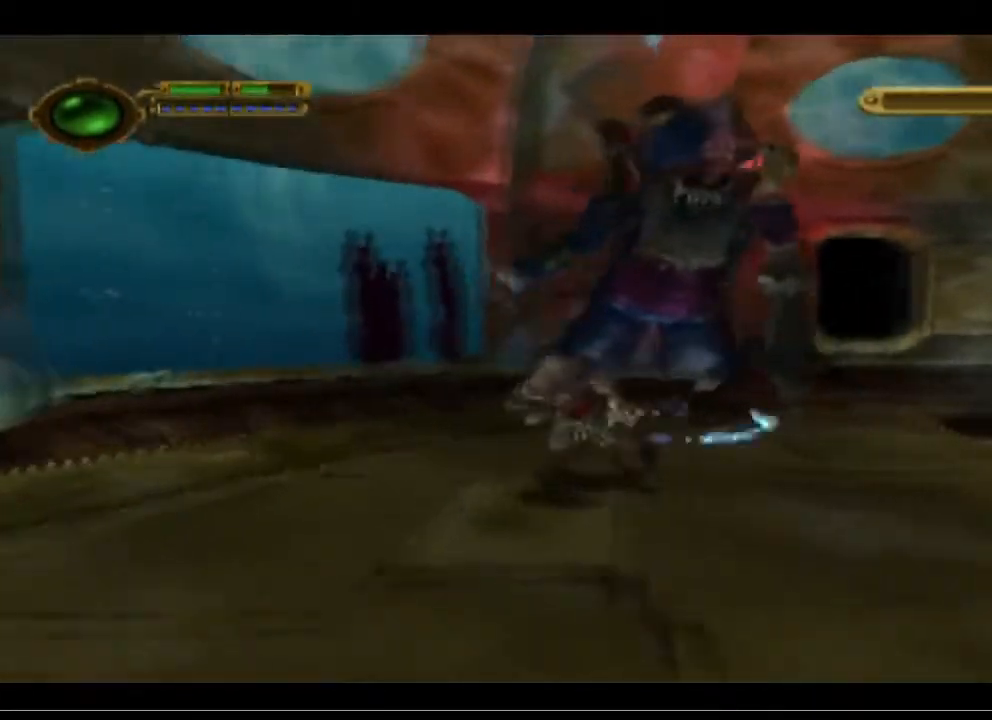
{"buttons": ["CROSS"], "left_stick": "up-left", "events": [[133, "CROSS", "down"], [300, "CROSS", "up"], [400, "CROSS", "down"]]}
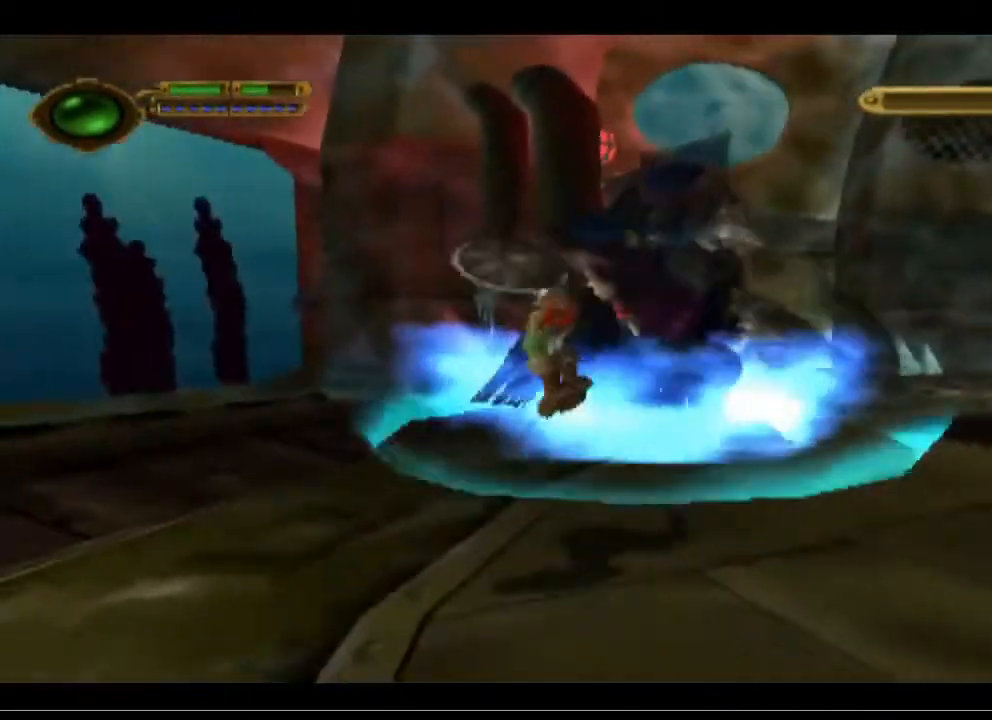
{"buttons": ["CROSS"], "left_stick": "down-left", "events": [[233, "left_stick", "left"], [333, "left_stick", "down-left"]]}
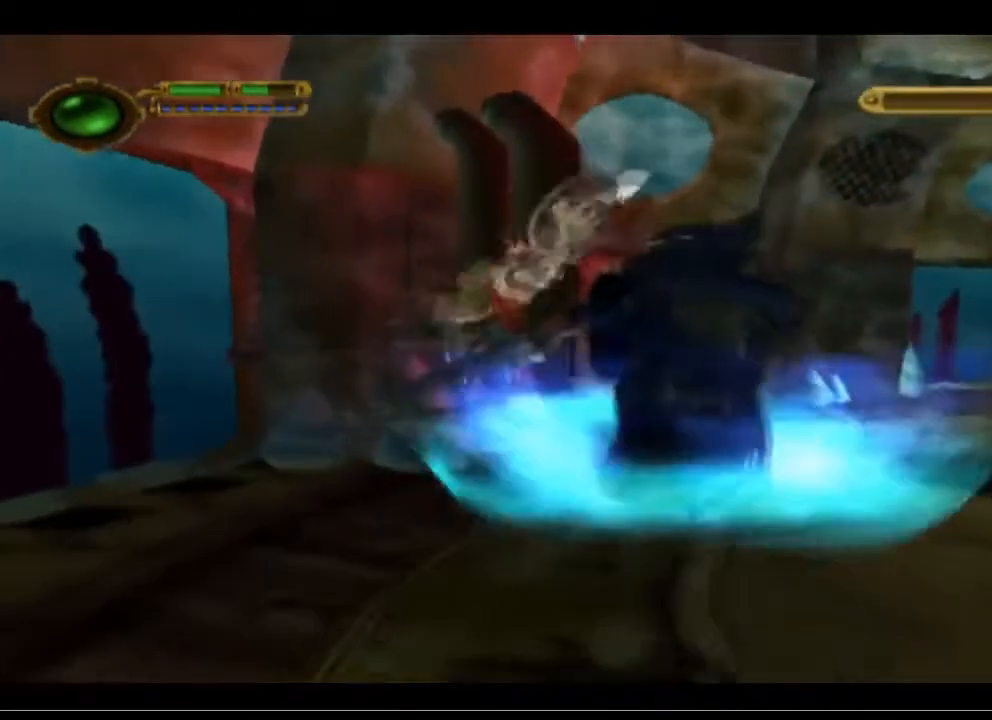
{"buttons": [], "left_stick": "down-left", "events": [[467, "CROSS", "up"]]}
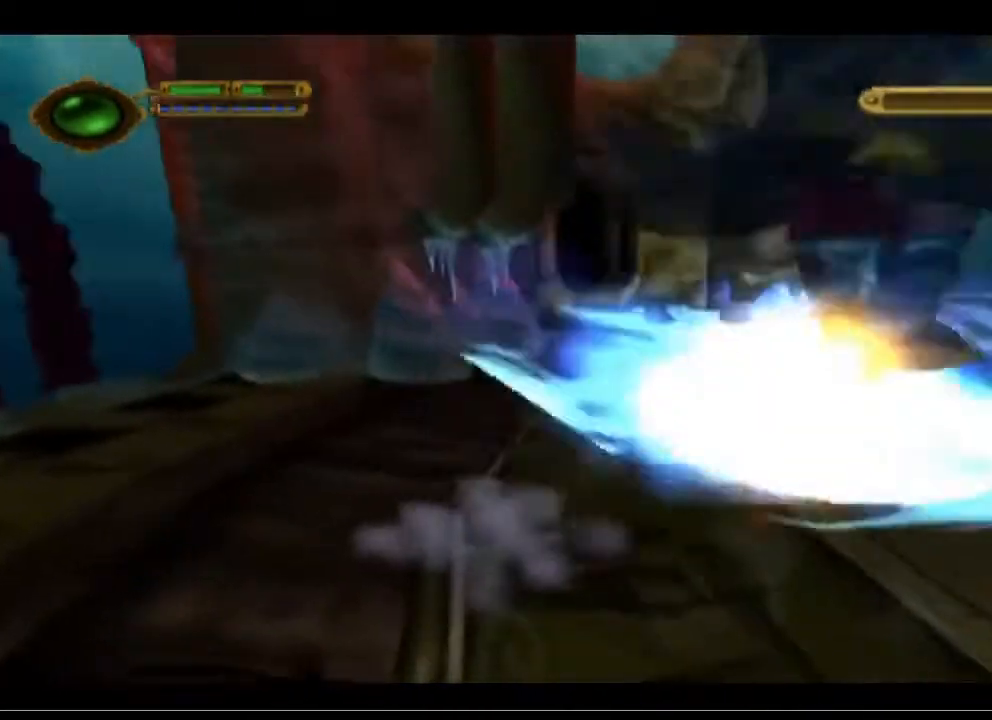
{"buttons": [], "left_stick": "down", "events": [[500, "left_stick", "down"]]}
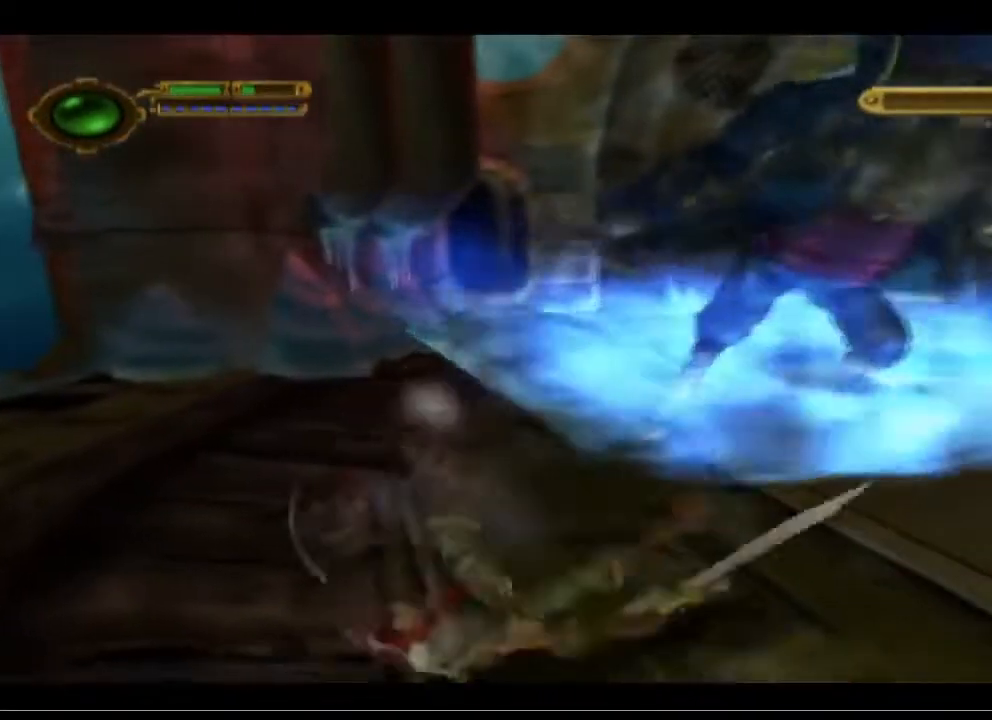
{"buttons": [], "left_stick": "up", "events": [[100, "left_stick", "center"], [400, "left_stick", "up"]]}
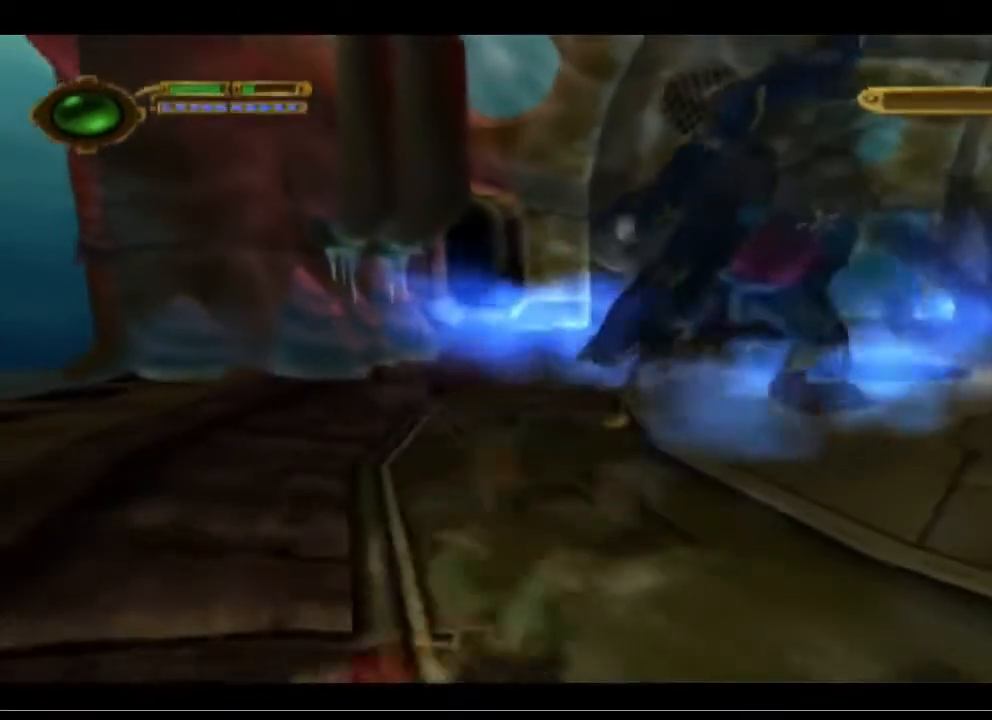
{"buttons": [], "left_stick": "up", "events": []}
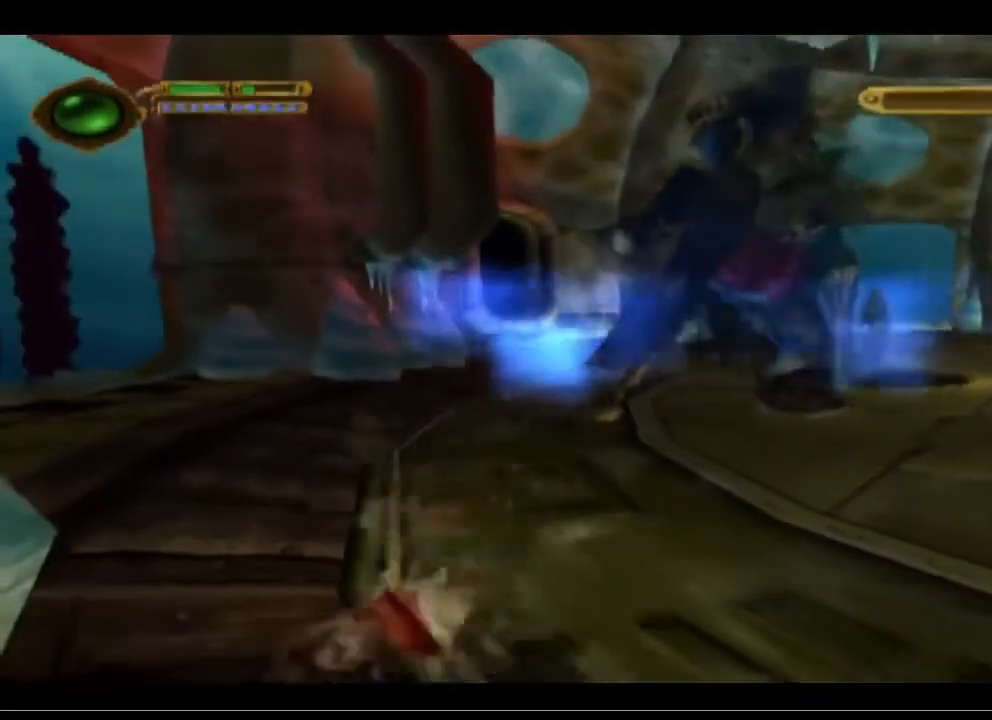
{"buttons": [], "left_stick": "up", "events": []}
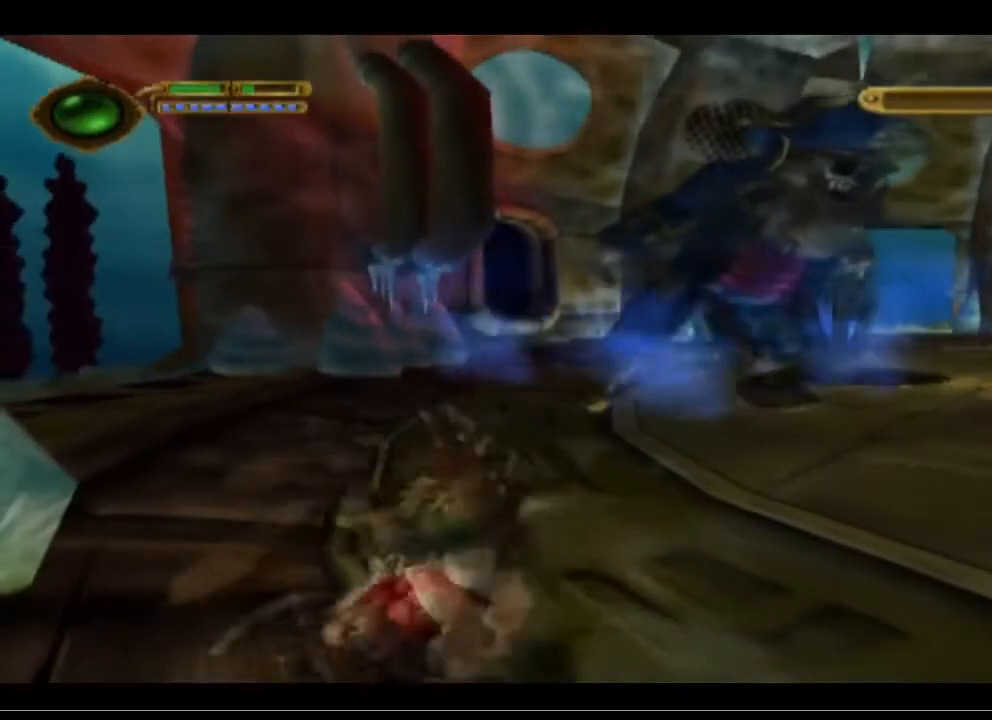
{"buttons": [], "left_stick": "up", "events": []}
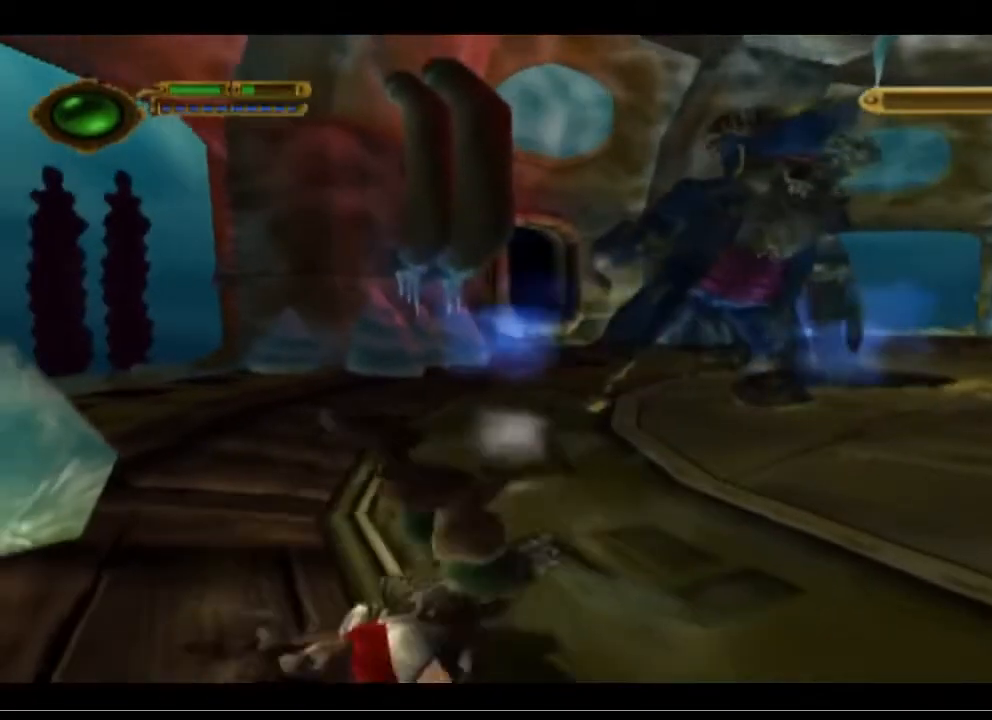
{"buttons": [], "left_stick": "up", "events": []}
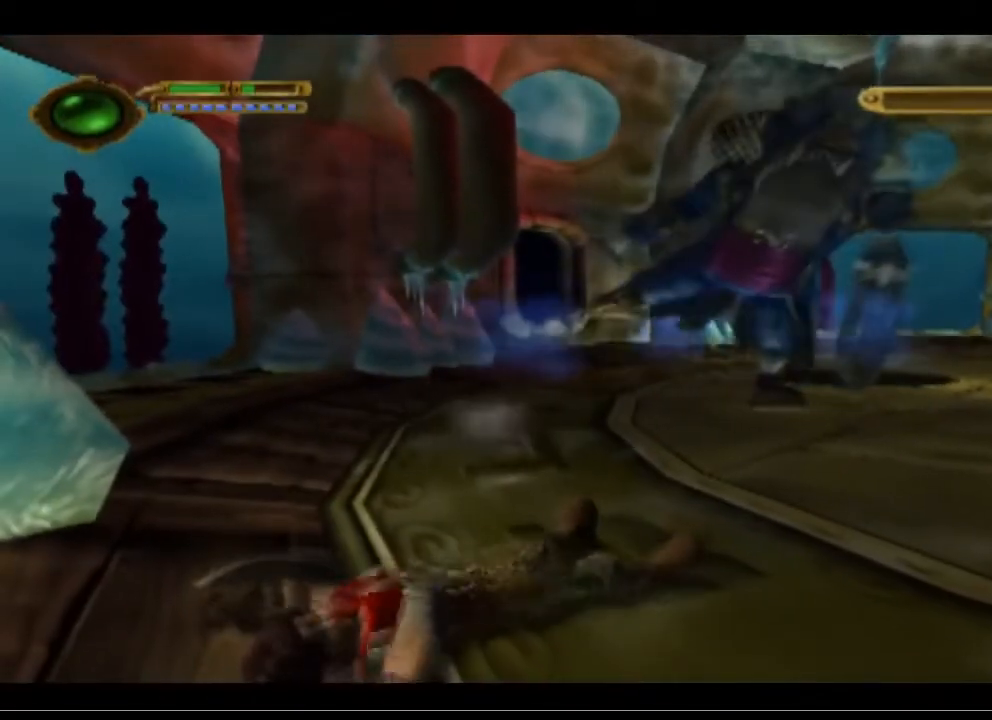
{"buttons": [], "left_stick": "up", "events": []}
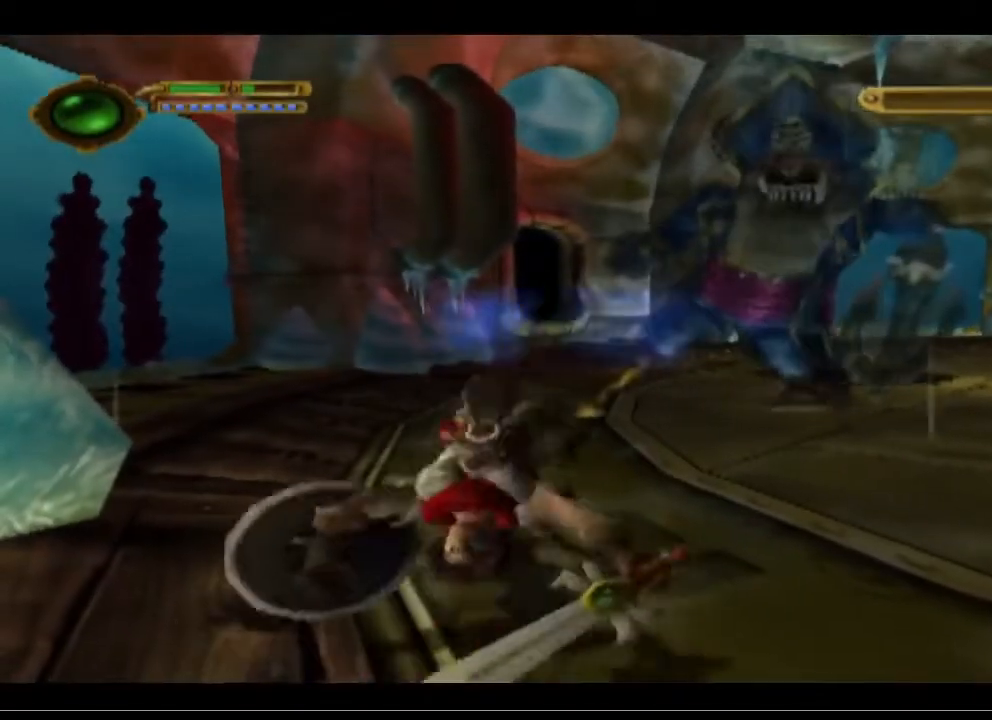
{"buttons": [], "left_stick": "up", "events": []}
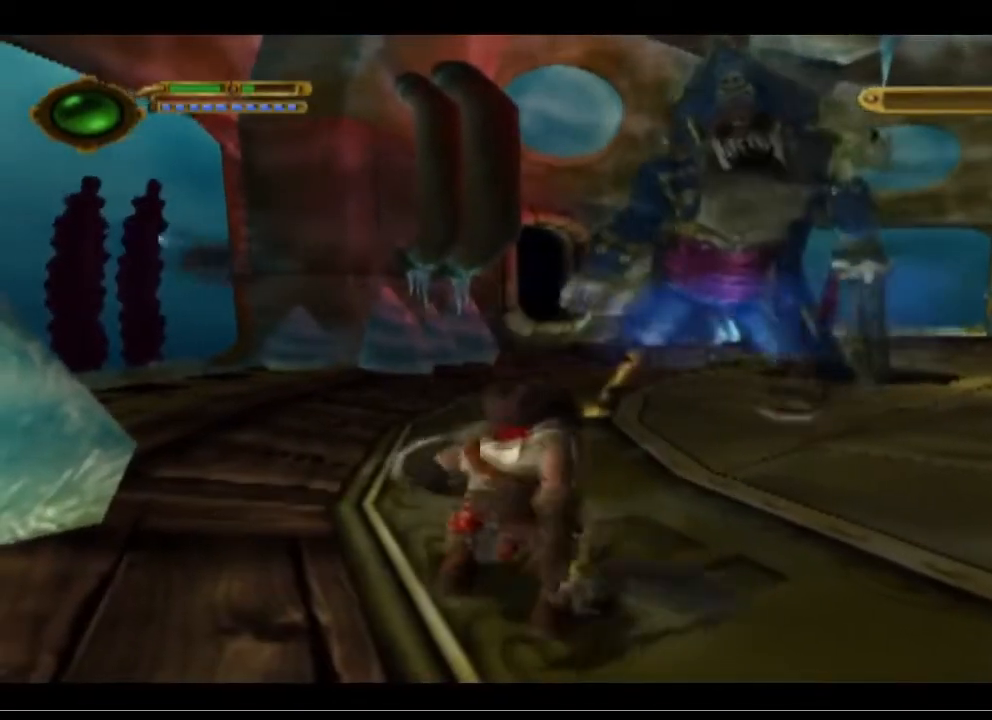
{"buttons": [], "left_stick": "up", "events": []}
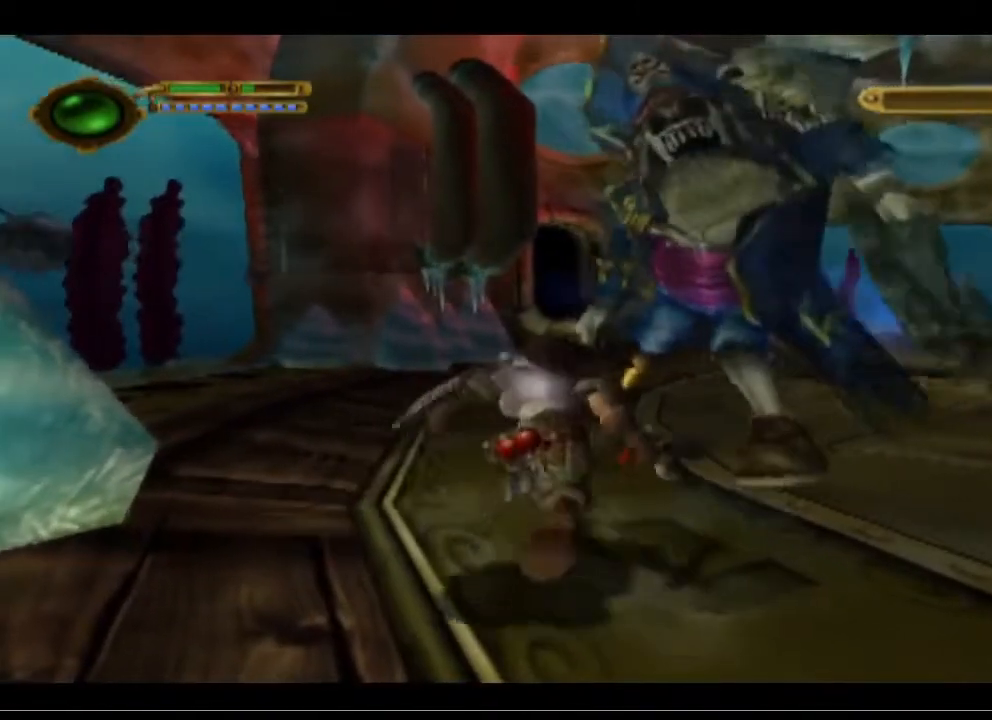
{"buttons": ["SQUARE"], "left_stick": "up", "events": [[367, "SQUARE", "down"]]}
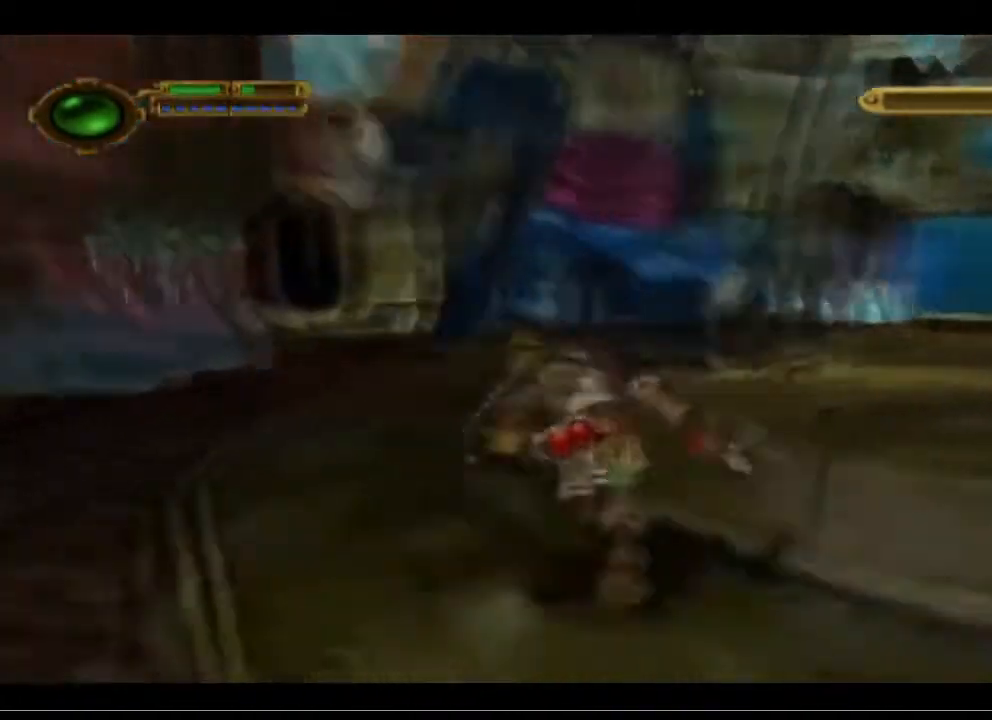
{"buttons": [], "left_stick": "up", "events": [[33, "SQUARE", "up"], [100, "SQUARE", "down"], [267, "SQUARE", "up"], [367, "SQUARE", "down"], [500, "SQUARE", "up"]]}
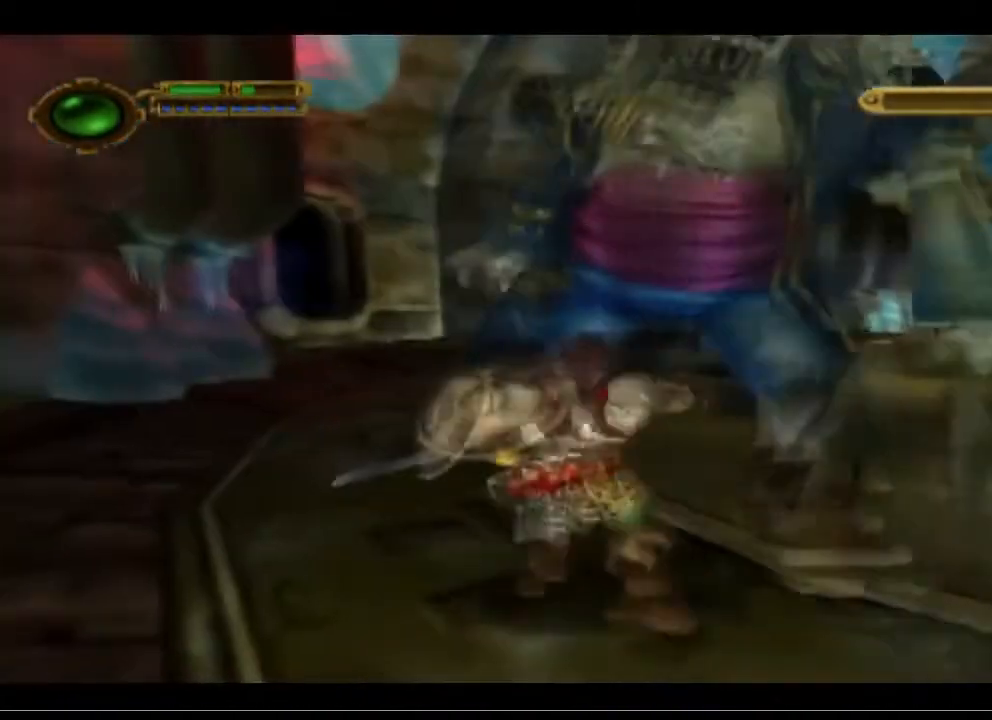
{"buttons": [], "left_stick": "up", "events": [[67, "SQUARE", "down"], [200, "SQUARE", "up"], [267, "SQUARE", "down"], [400, "SQUARE", "up"]]}
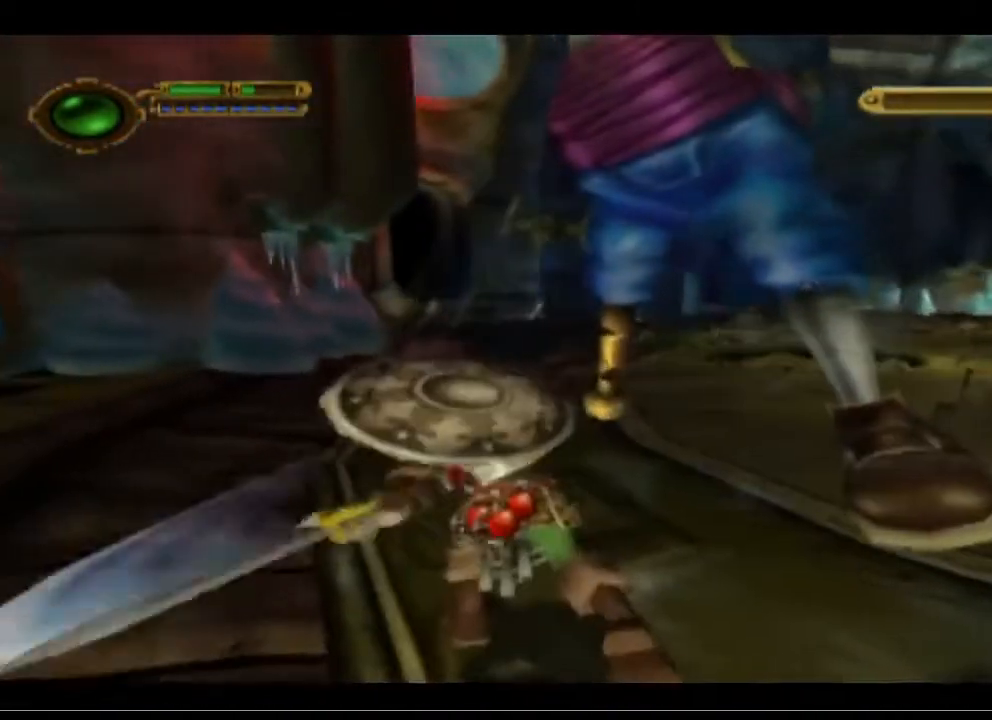
{"buttons": ["CROSS"], "left_stick": "up", "events": [[67, "SQUARE", "down"], [133, "SQUARE", "up"], [367, "CROSS", "down"]]}
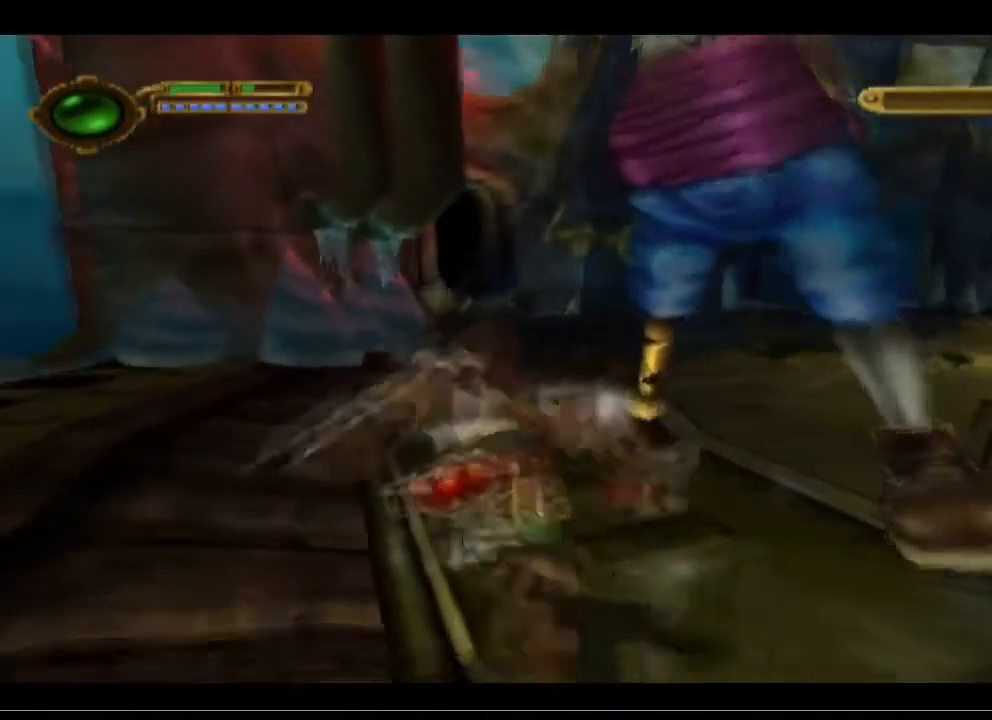
{"buttons": [], "left_stick": "up-left", "events": [[33, "left_stick", "up-left"], [167, "CROSS", "up"]]}
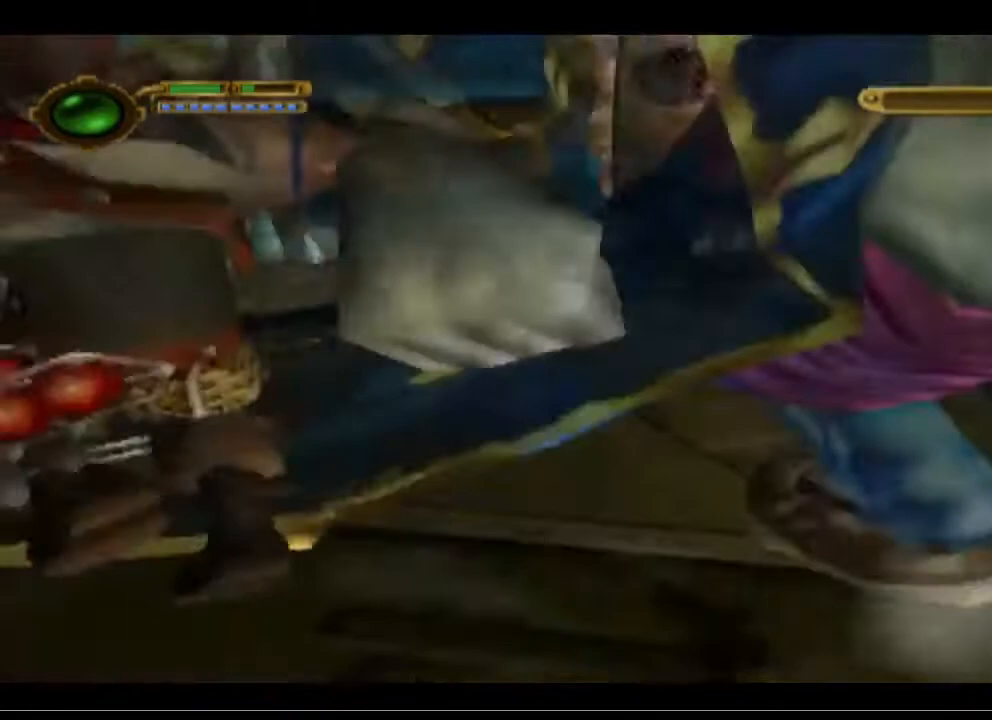
{"buttons": [], "left_stick": "up-left", "events": [[333, "SQUARE", "down"], [433, "SQUARE", "up"]]}
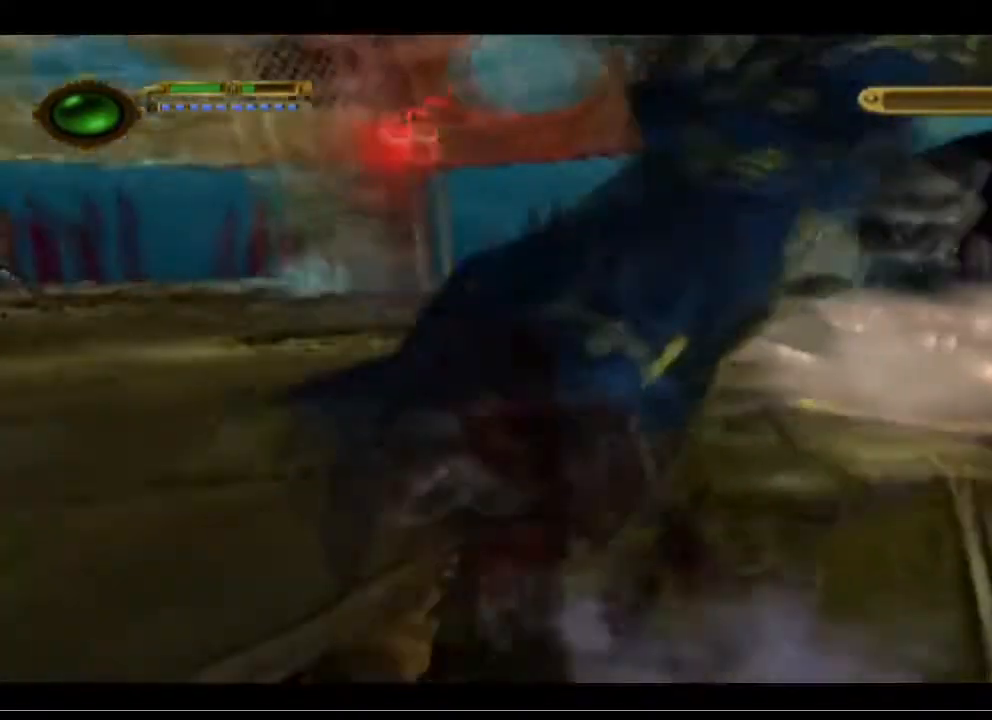
{"buttons": [], "left_stick": "up-left", "events": [[33, "SQUARE", "down"], [100, "SQUARE", "up"], [200, "SQUARE", "down"], [300, "SQUARE", "up"]]}
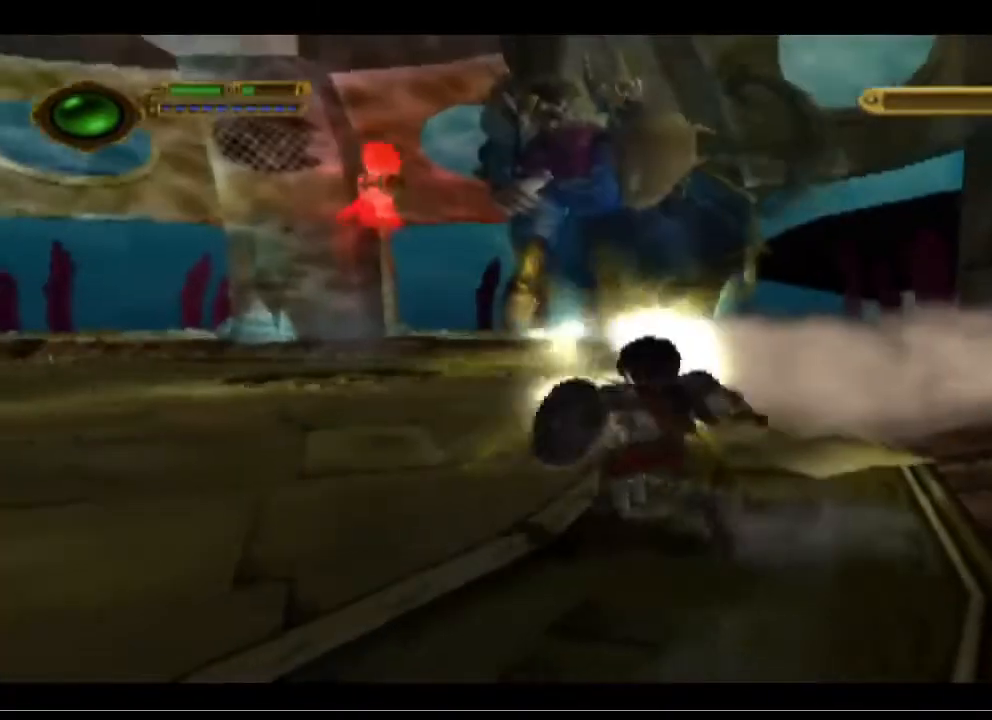
{"buttons": [], "left_stick": "up", "events": [[100, "left_stick", "up"]]}
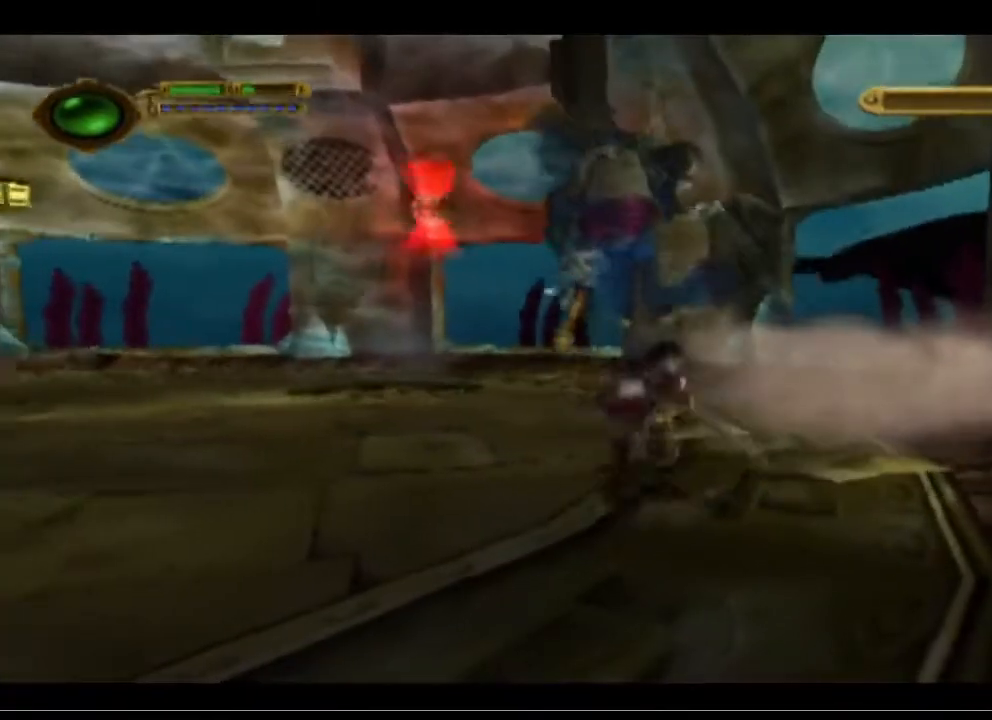
{"buttons": [], "left_stick": "up", "events": []}
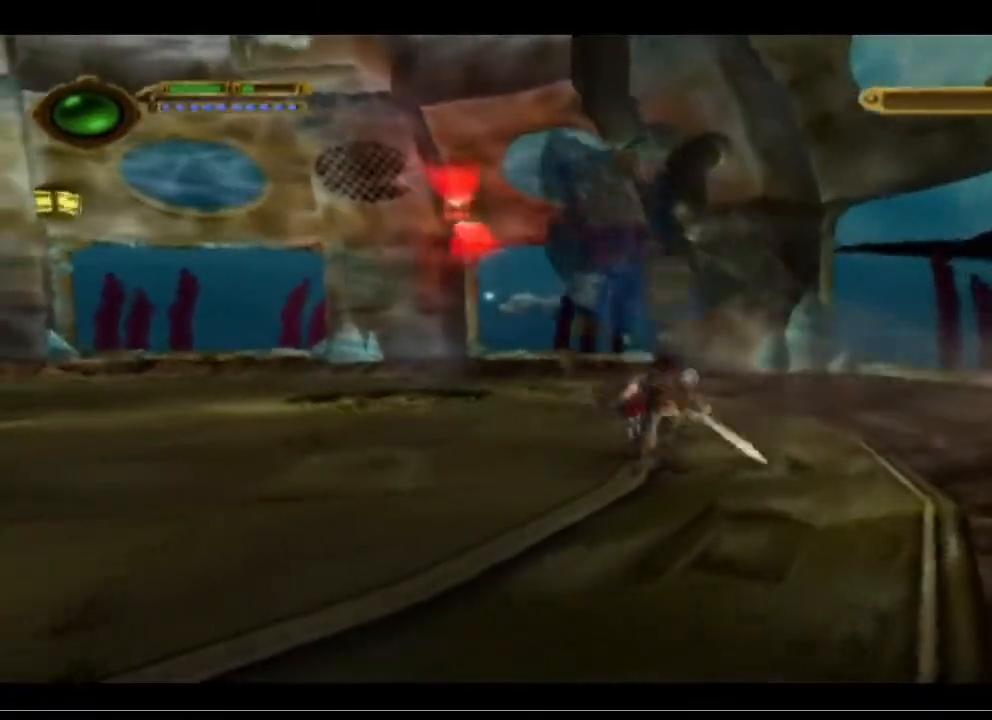
{"buttons": [], "left_stick": "up", "events": []}